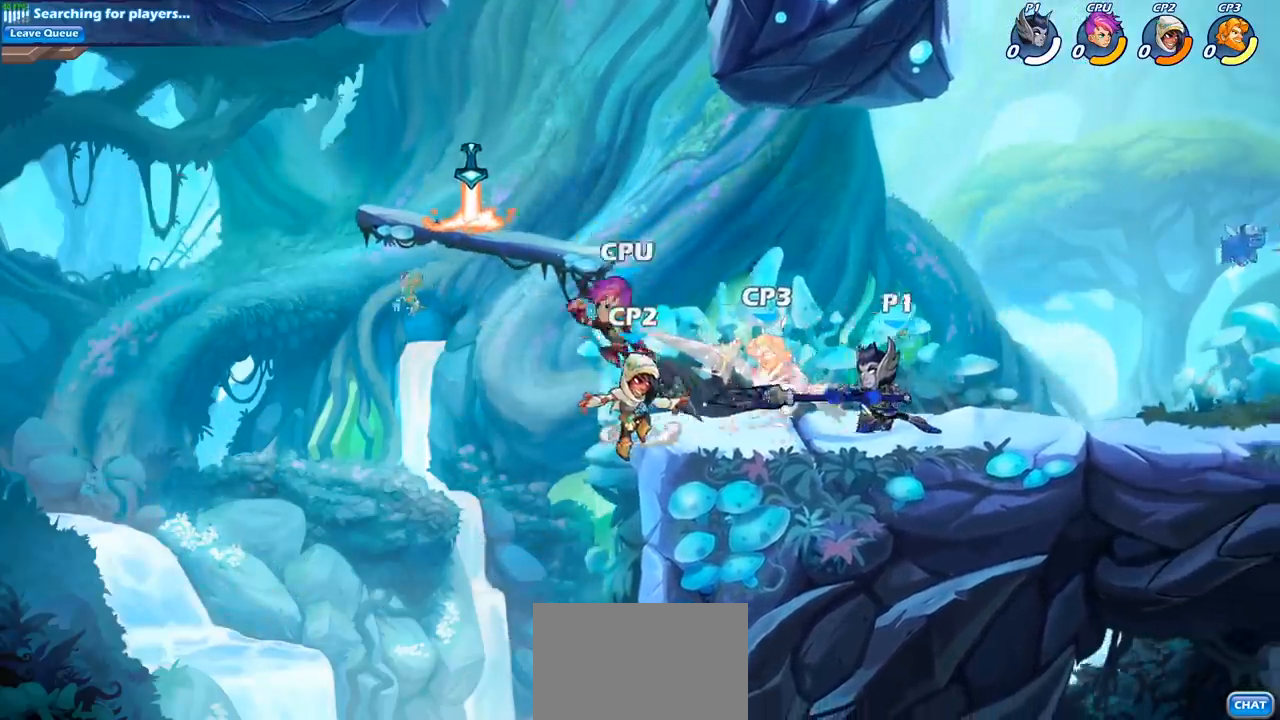
Gameplay with a controller (PlayStation layout); each line is a JSON object with the inputs held at the frame after it. "events" lists button and stick changes between this image and that frame as [ms after this image, input, new state], when the widget could be followed in between. Not read: L3 R3 right_stick.
{"buttons": [], "left_stick": "left", "events": [[33, "SQUARE", "up"], [283, "left_stick", "left"], [333, "R2", "down"], [367, "SQUARE", "down"], [467, "R2", "up"], [483, "SQUARE", "up"]]}
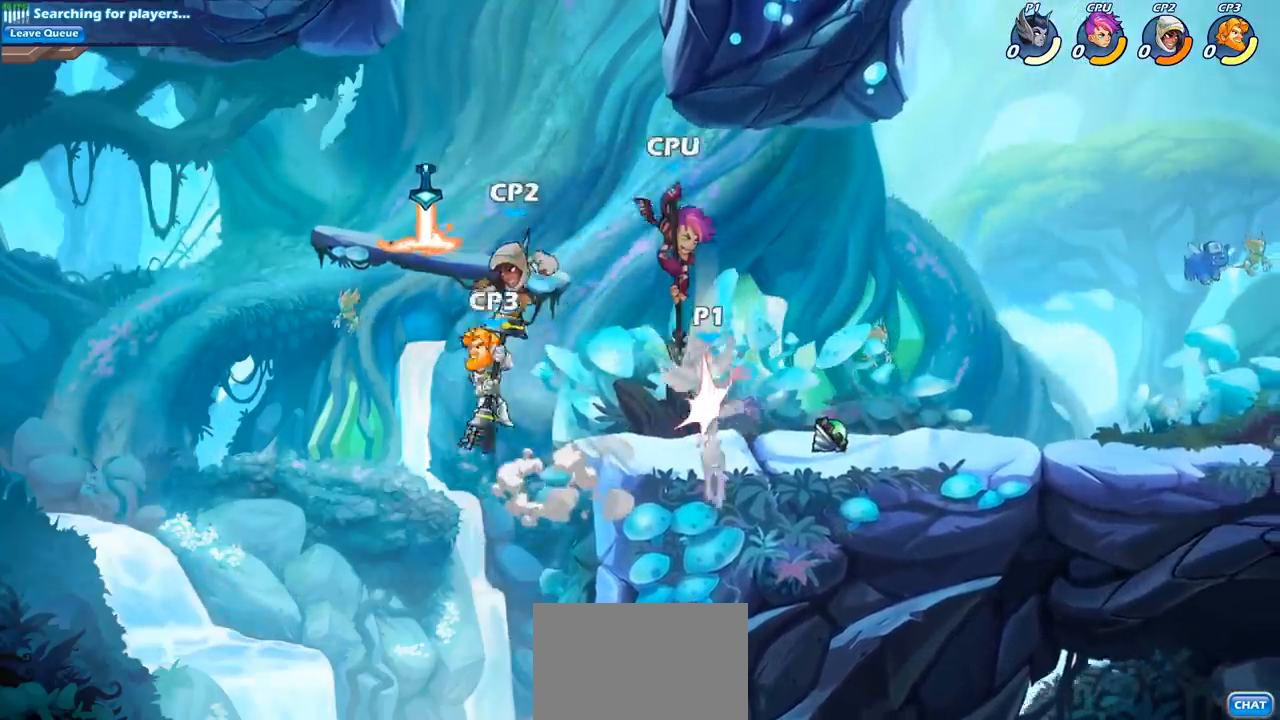
{"buttons": ["CROSS", "SQUARE"], "left_stick": "center", "events": [[33, "left_stick", "center"], [483, "CROSS", "down"], [500, "SQUARE", "down"]]}
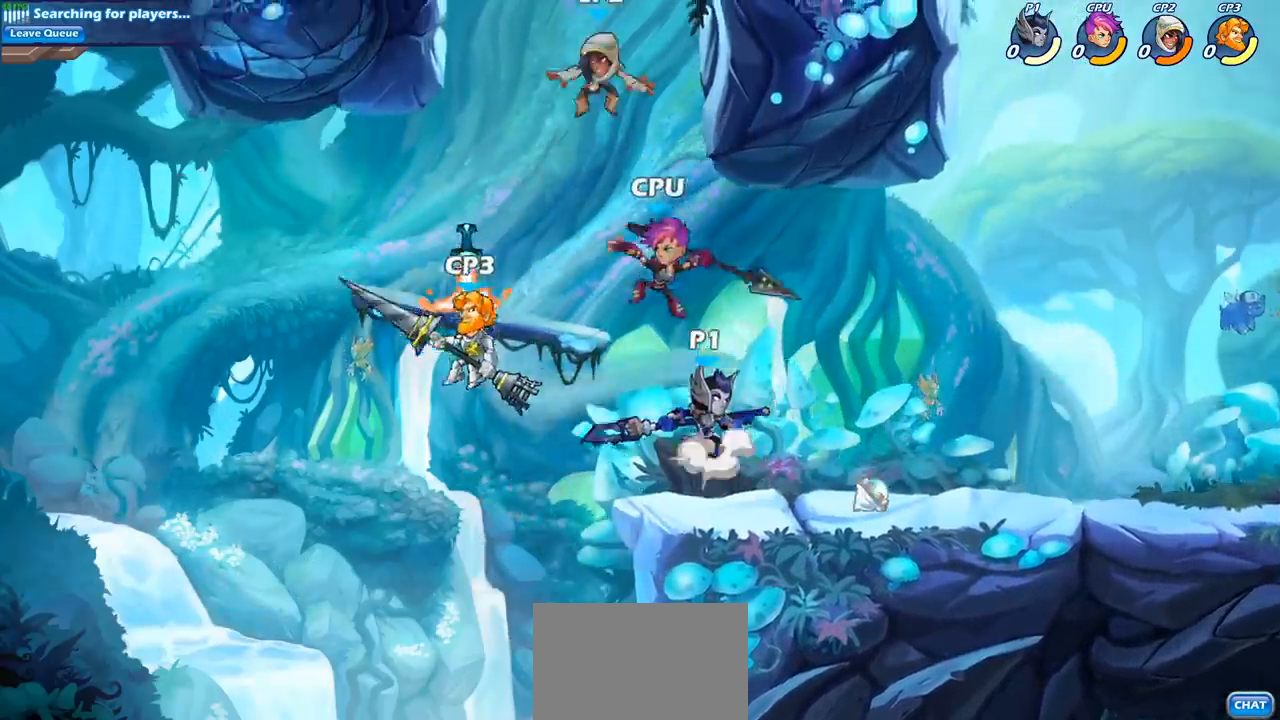
{"buttons": [], "left_stick": "center", "events": [[17, "CROSS", "up"], [133, "SQUARE", "up"], [150, "left_stick", "left"], [500, "left_stick", "center"]]}
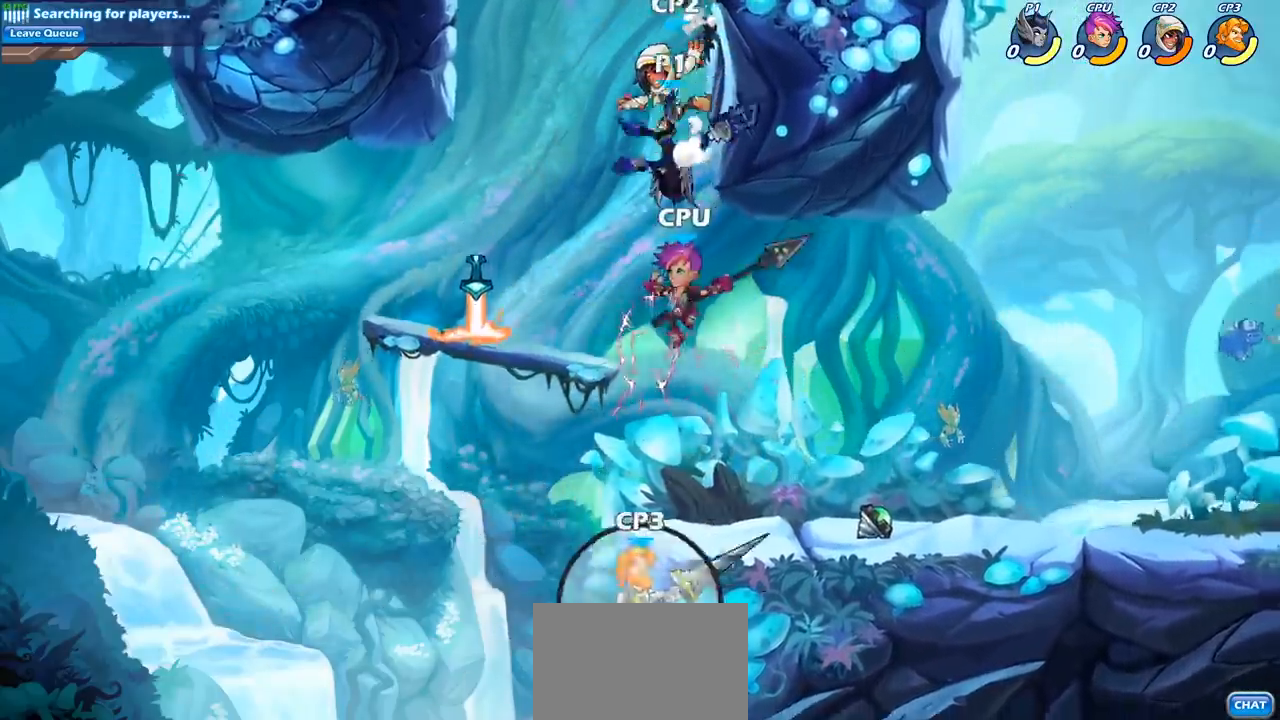
{"buttons": ["CIRCLE"], "left_stick": "down-left", "events": [[150, "CROSS", "down"], [200, "left_stick", "down"], [250, "CIRCLE", "down"], [250, "CROSS", "up"], [400, "left_stick", "down-left"]]}
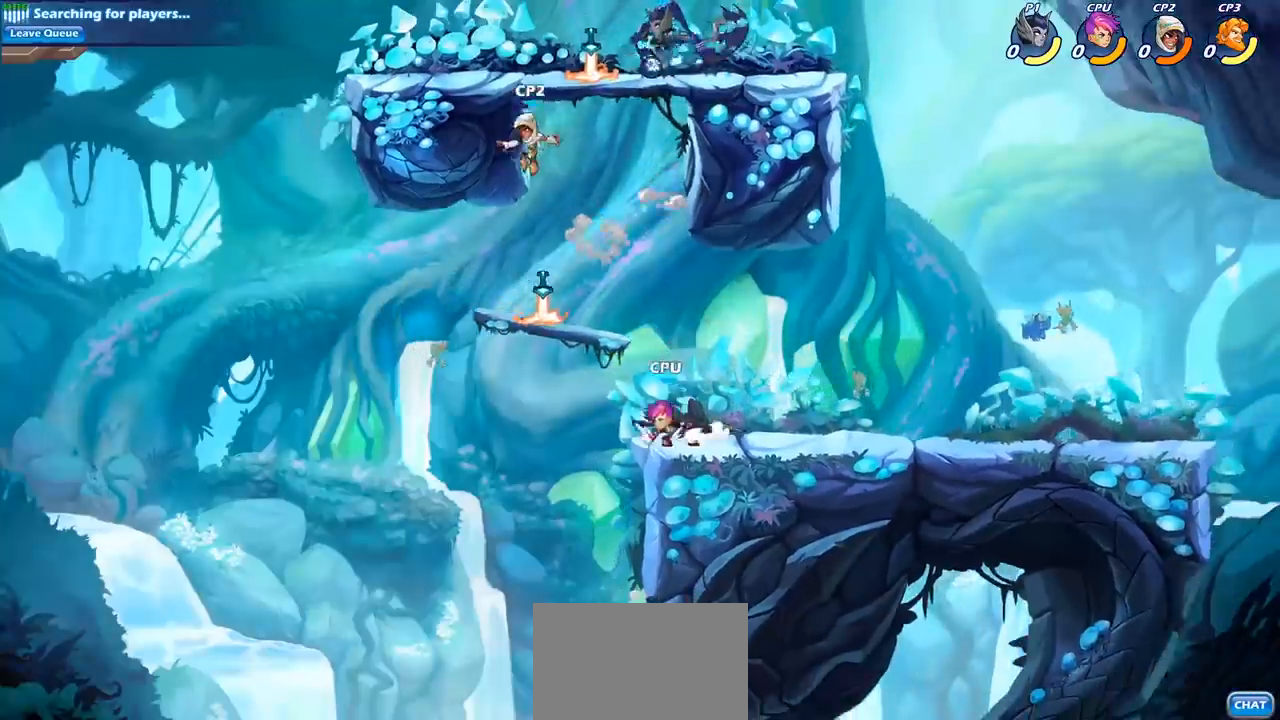
{"buttons": ["CIRCLE"], "left_stick": "down-left", "events": []}
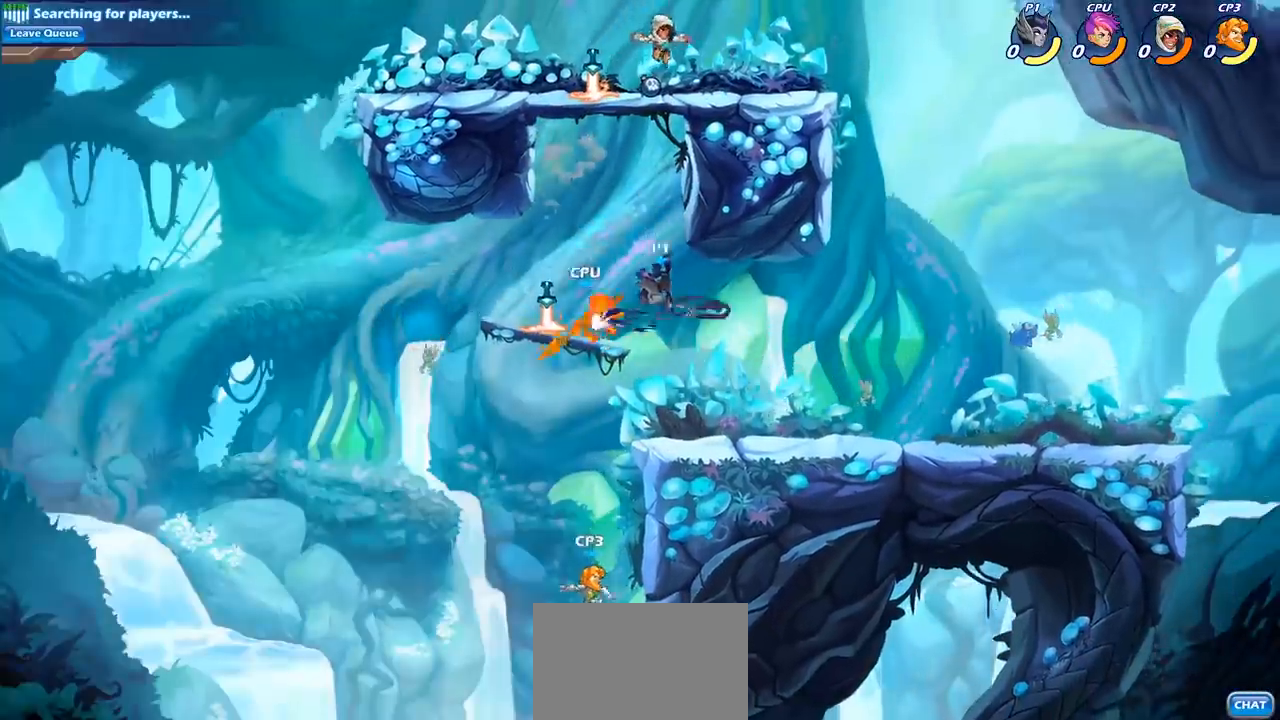
{"buttons": [], "left_stick": "right", "events": [[83, "CIRCLE", "up"], [133, "left_stick", "center"], [333, "left_stick", "right"]]}
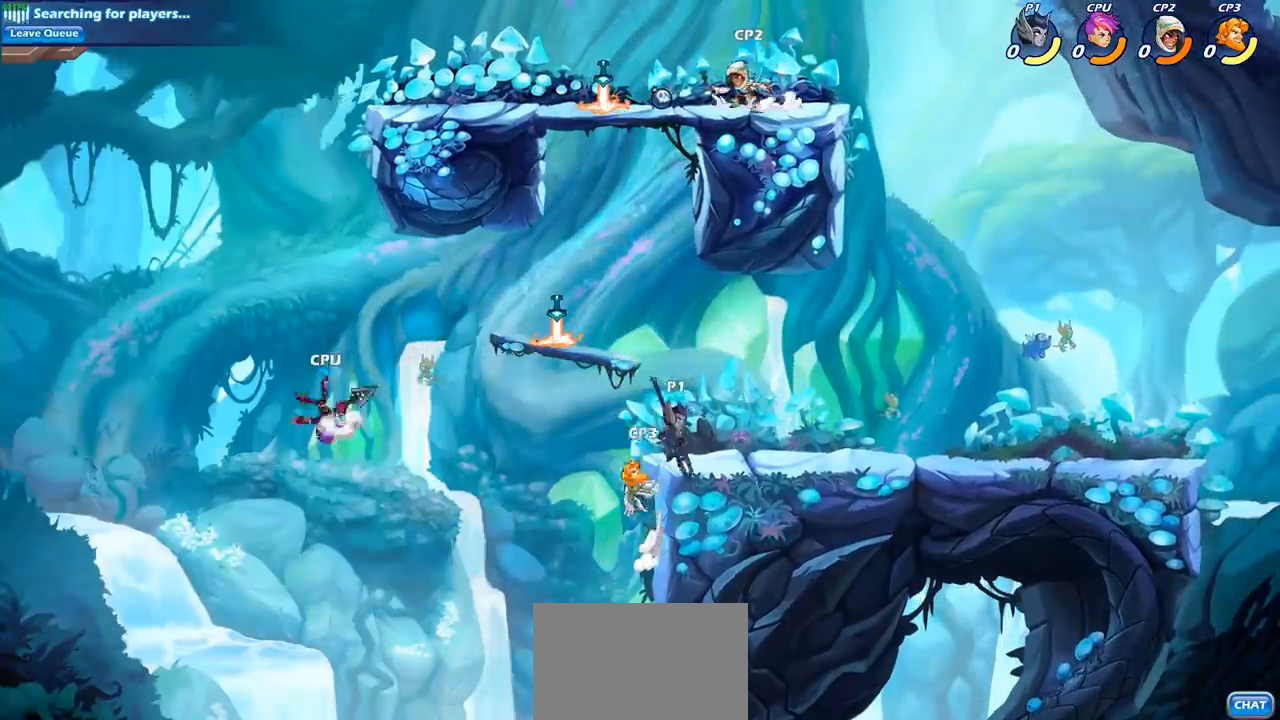
{"buttons": ["CIRCLE"], "left_stick": "down-left", "events": [[50, "CROSS", "down"], [83, "CROSS", "up"], [100, "CIRCLE", "down"], [100, "left_stick", "down-left"]]}
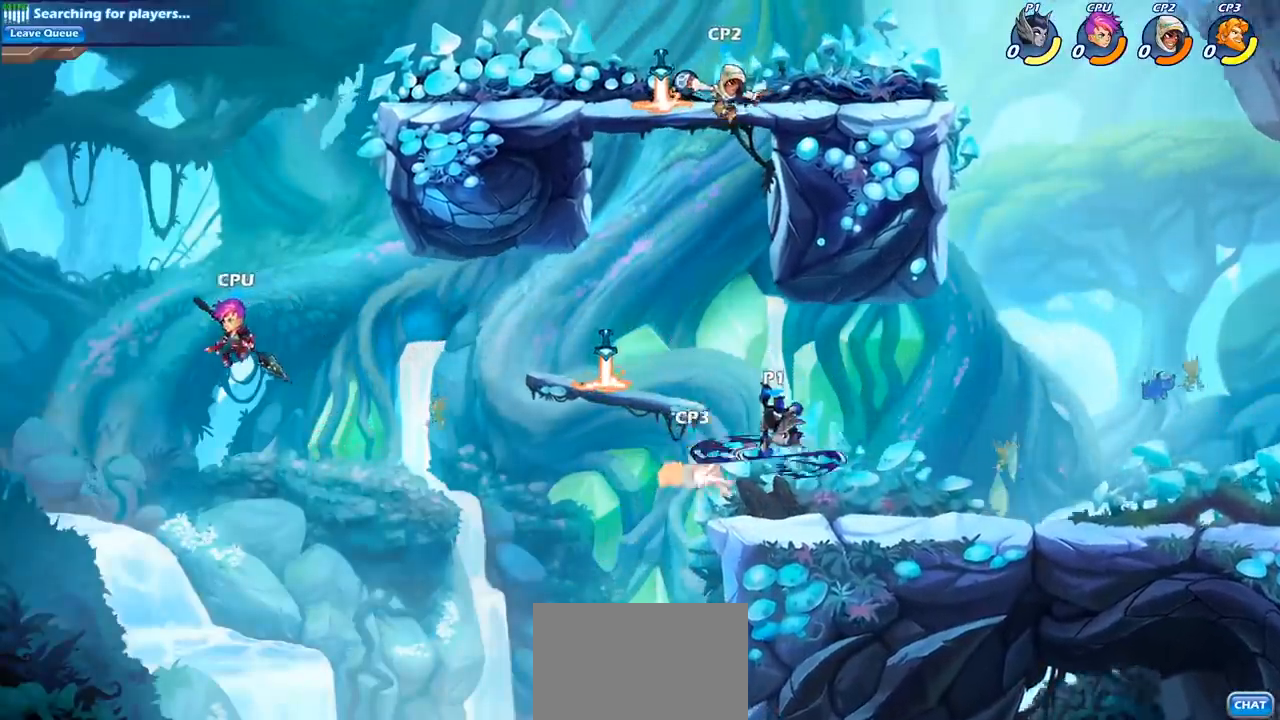
{"buttons": [], "left_stick": "center", "events": [[100, "left_stick", "center"], [117, "CIRCLE", "up"]]}
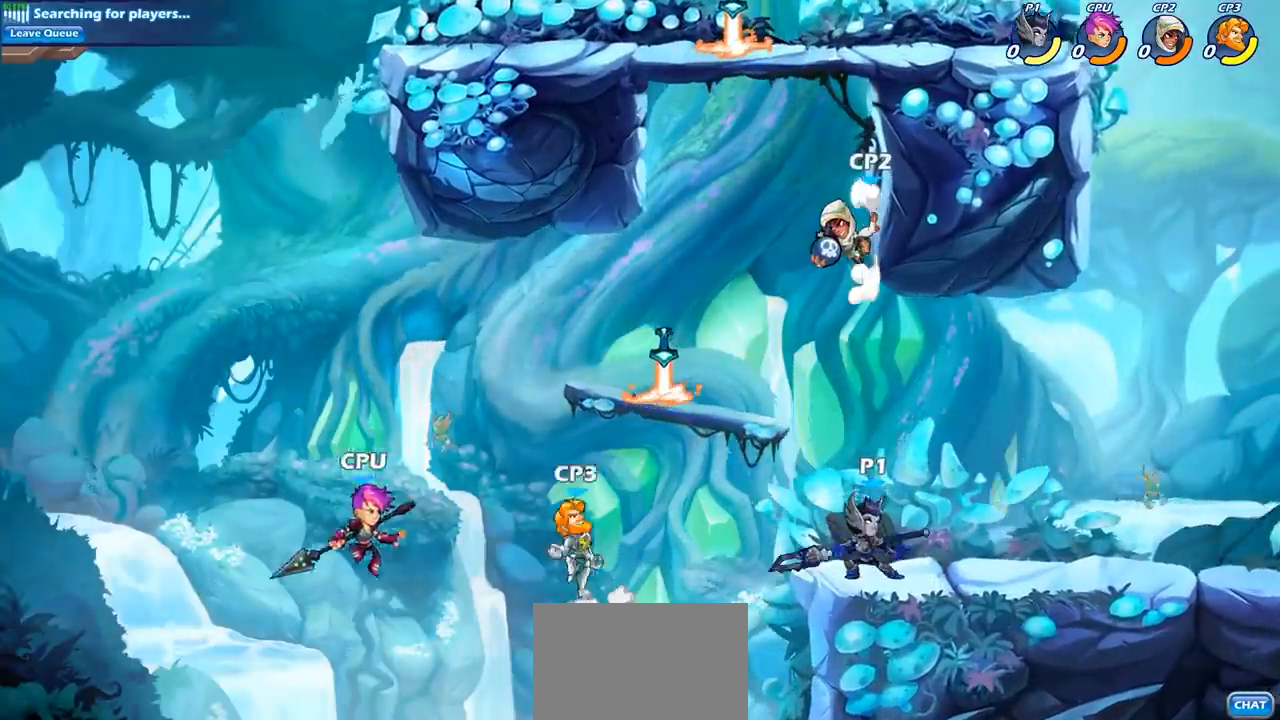
{"buttons": [], "left_stick": "center", "events": [[17, "left_stick", "left"], [133, "left_stick", "down-left"], [200, "CIRCLE", "down"], [350, "CIRCLE", "up"], [383, "left_stick", "center"]]}
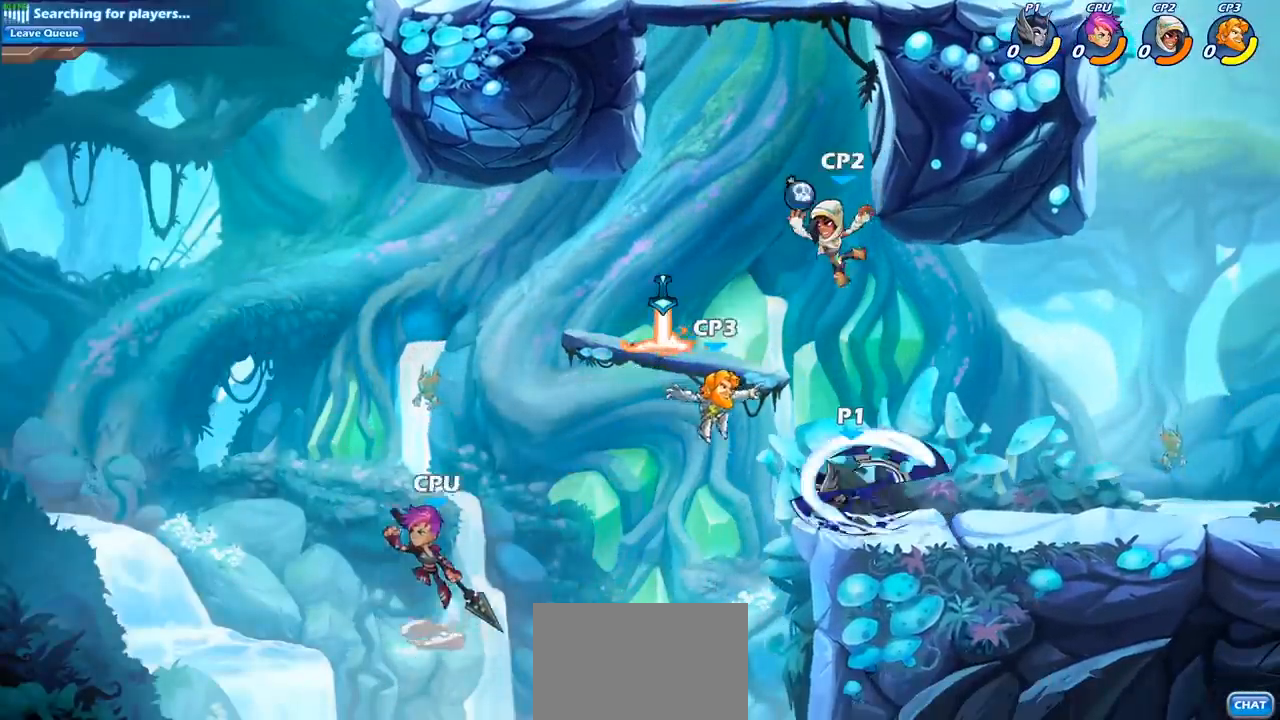
{"buttons": [], "left_stick": "center", "events": []}
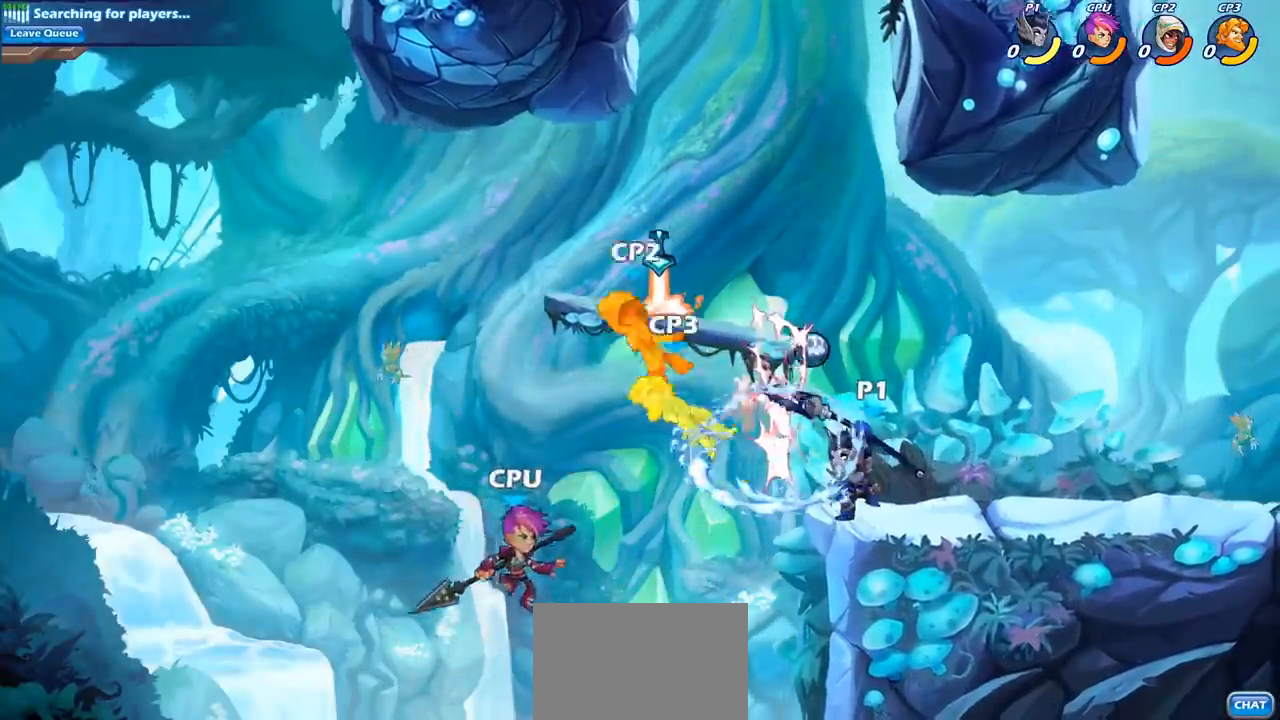
{"buttons": [], "left_stick": "center", "events": []}
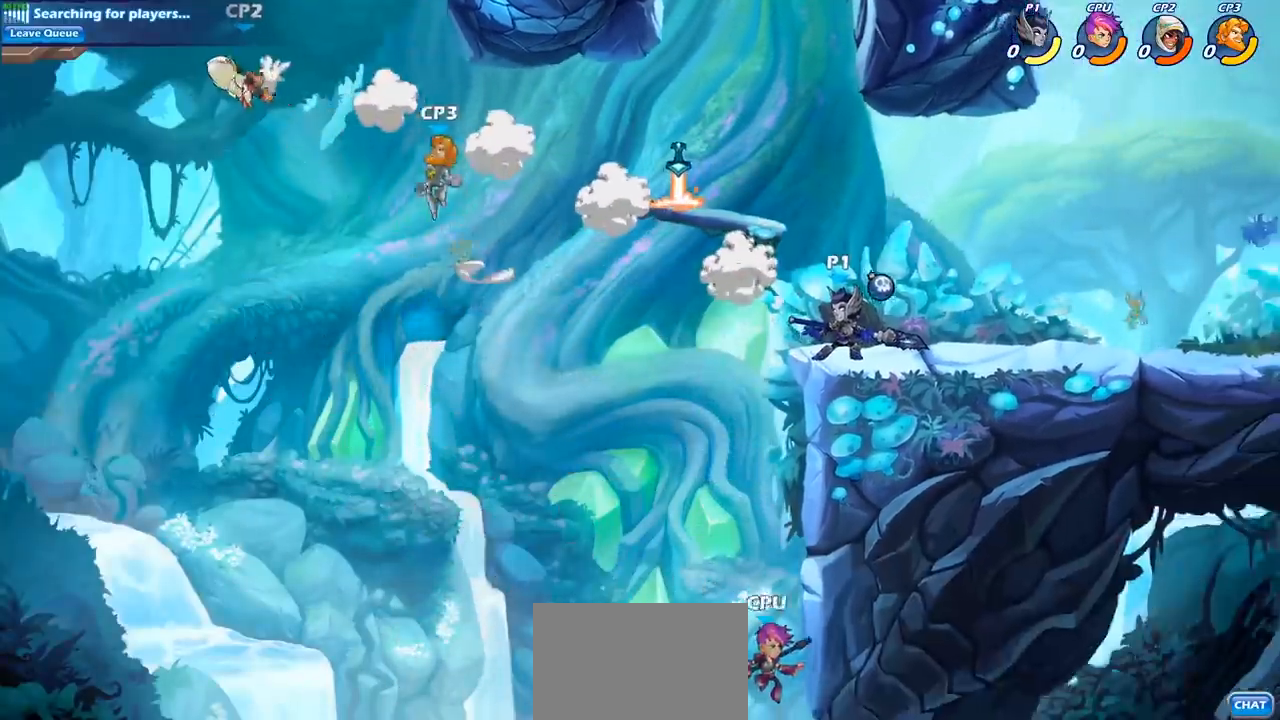
{"buttons": ["CROSS"], "left_stick": "down", "events": [[33, "left_stick", "left"], [450, "left_stick", "down"], [483, "CROSS", "down"]]}
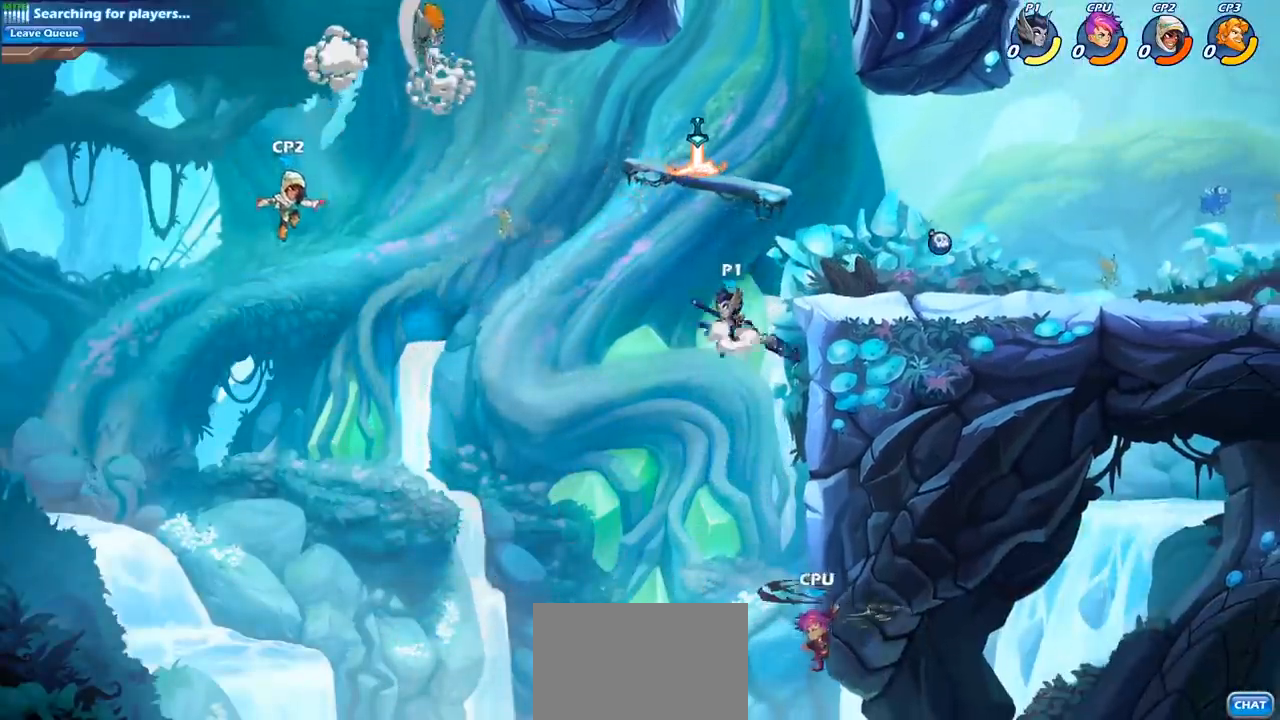
{"buttons": [], "left_stick": "right", "events": [[83, "left_stick", "right"], [100, "CROSS", "up"], [383, "left_stick", "center"], [483, "left_stick", "right"]]}
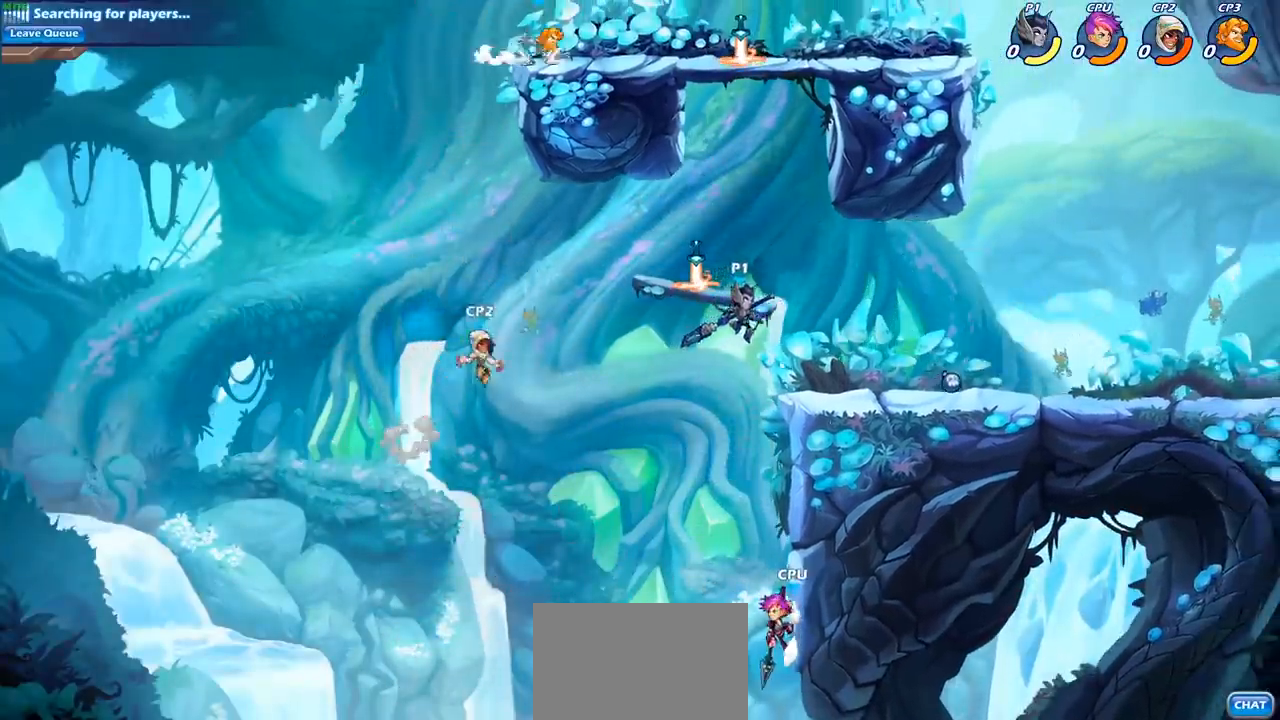
{"buttons": [], "left_stick": "center", "events": [[50, "R1", "down"], [67, "left_stick", "down"], [117, "R1", "up"], [167, "left_stick", "center"]]}
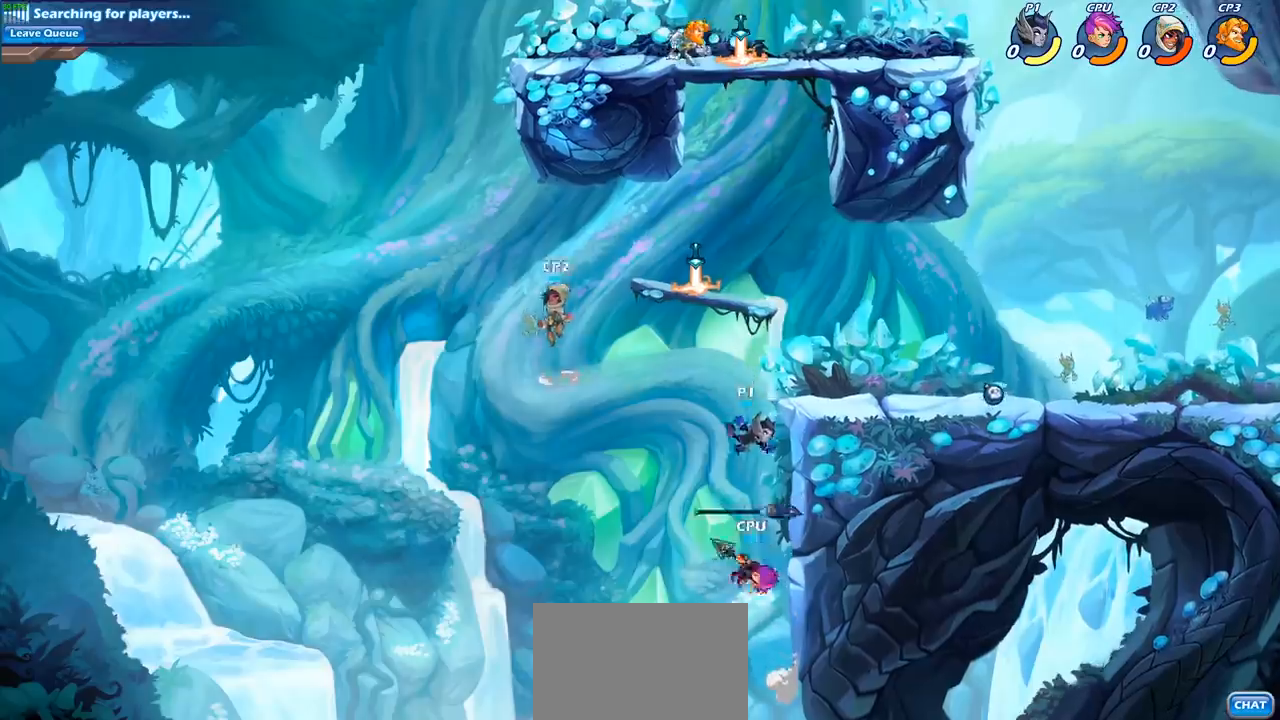
{"buttons": [], "left_stick": "center", "events": [[183, "CROSS", "down"], [283, "R1", "down"], [317, "CROSS", "up"], [317, "left_stick", "down"], [367, "R1", "up"], [467, "left_stick", "center"]]}
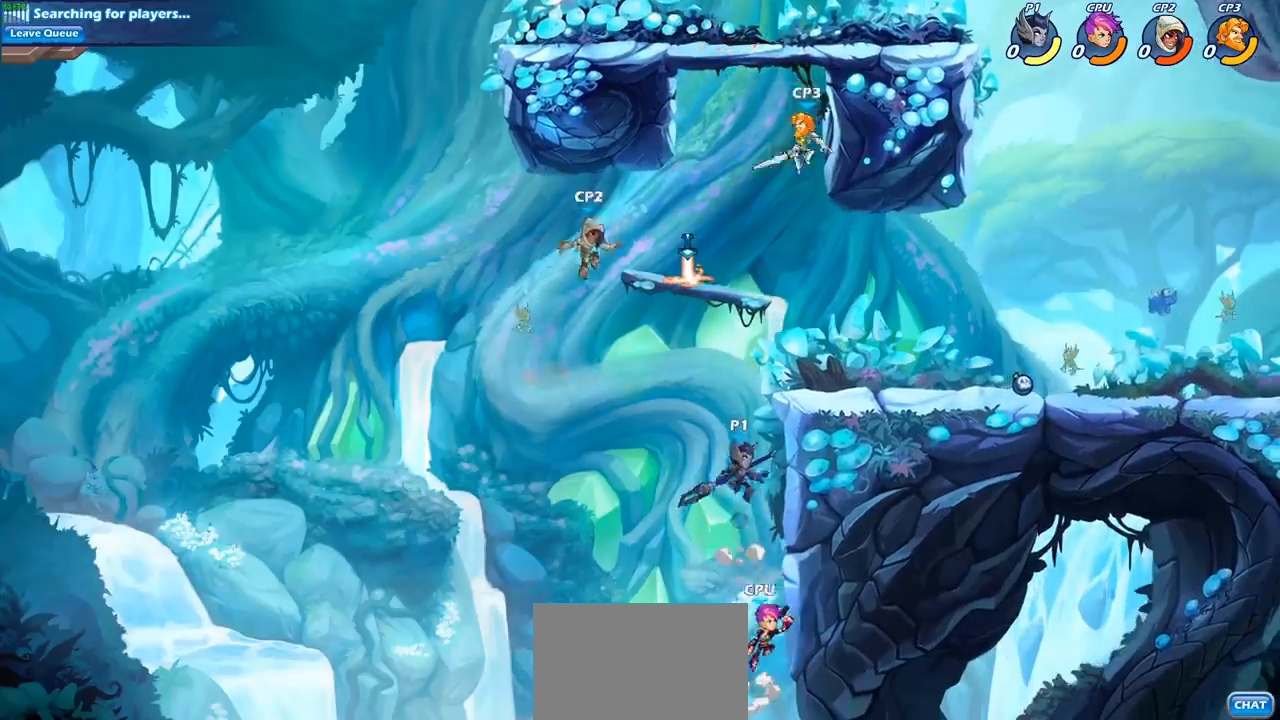
{"buttons": [], "left_stick": "right", "events": [[183, "SQUARE", "down"], [183, "left_stick", "down-right"], [267, "SQUARE", "up"], [317, "left_stick", "right"]]}
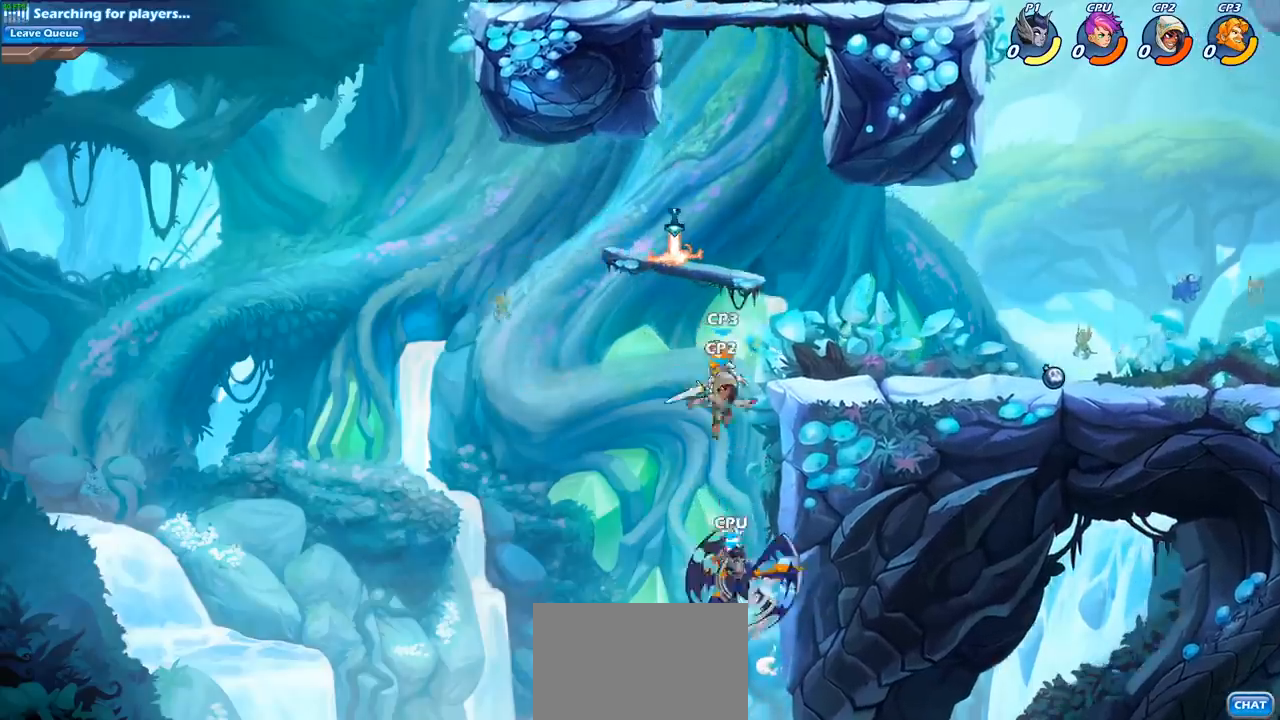
{"buttons": ["CIRCLE"], "left_stick": "center", "events": [[233, "left_stick", "center"], [333, "CROSS", "down"], [417, "CIRCLE", "down"], [433, "CROSS", "up"]]}
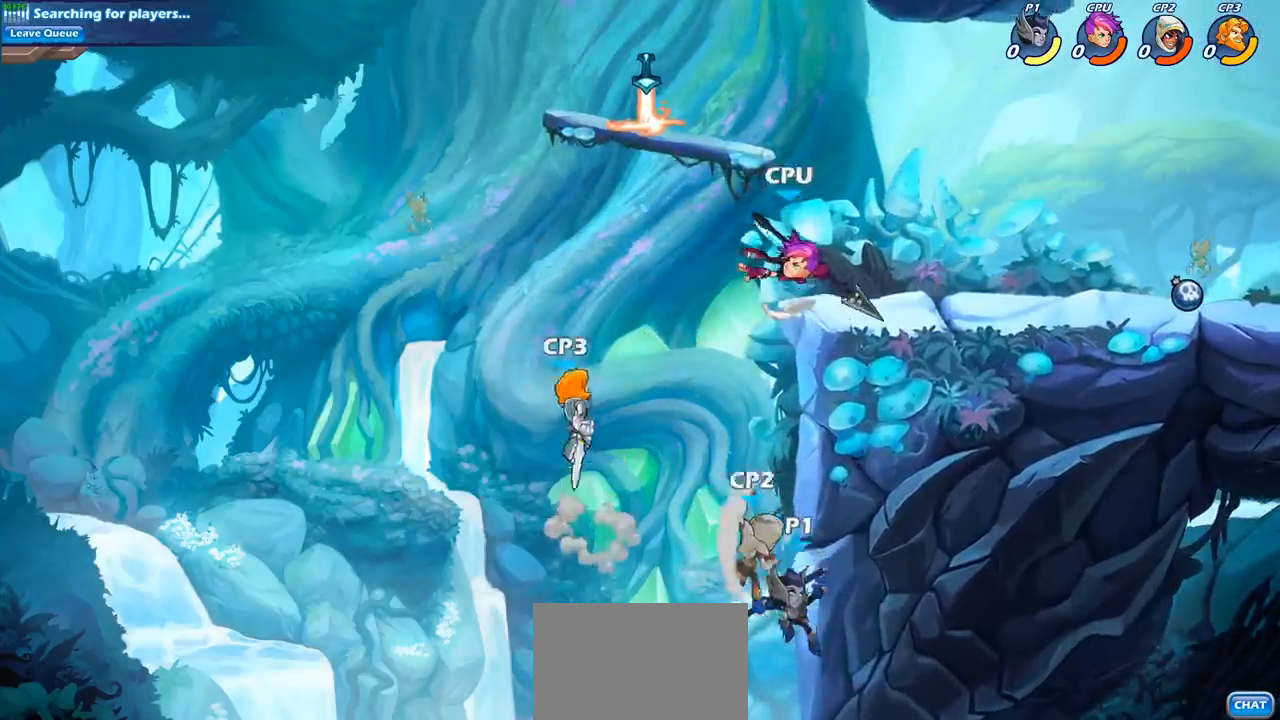
{"buttons": ["CIRCLE"], "left_stick": "right", "events": [[317, "left_stick", "right"]]}
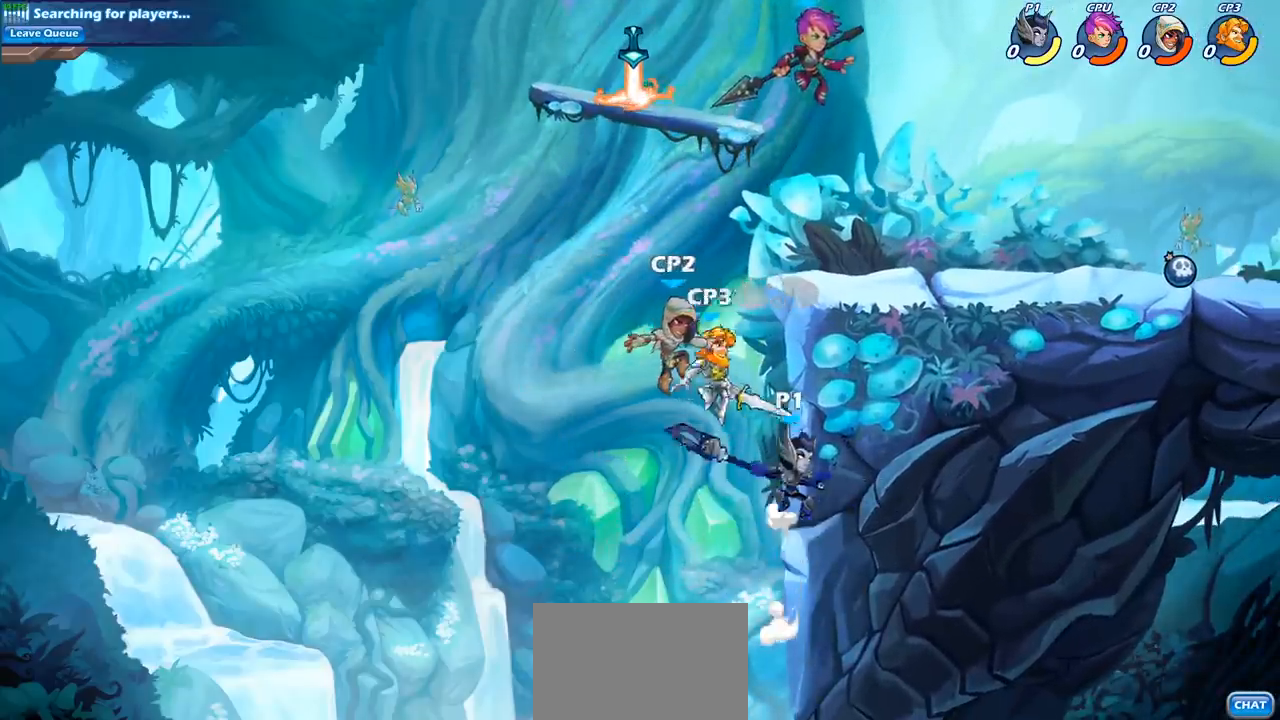
{"buttons": [], "left_stick": "left", "events": [[17, "CIRCLE", "up"], [283, "left_stick", "left"], [383, "CROSS", "down"], [417, "CROSS", "up"]]}
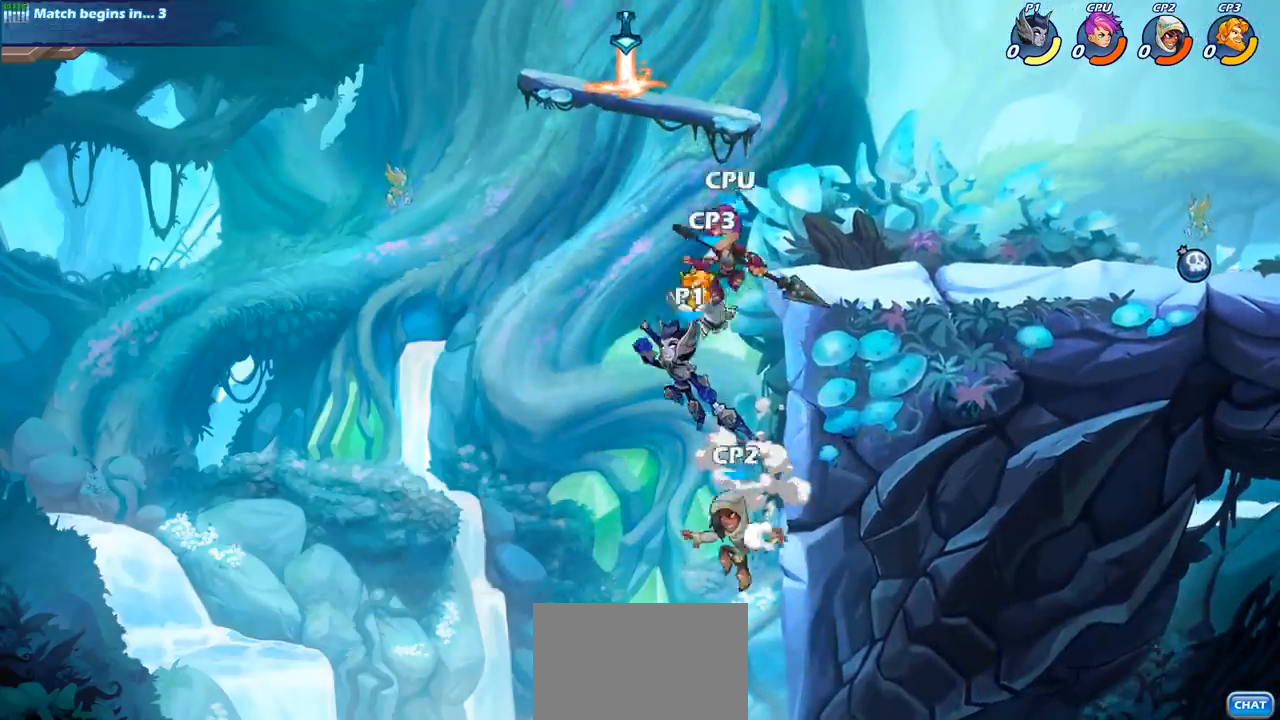
{"buttons": ["R2"], "left_stick": "center", "events": [[133, "left_stick", "down"], [183, "left_stick", "down-right"], [400, "left_stick", "center"], [433, "R2", "down"]]}
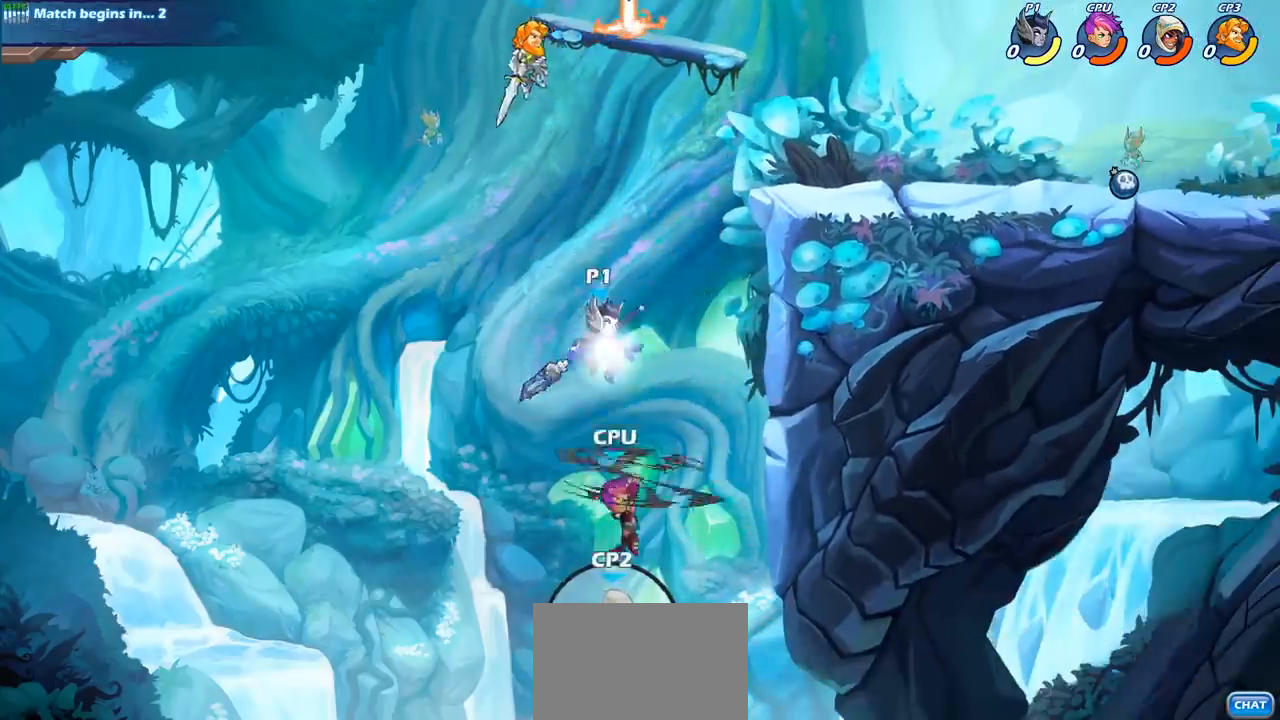
{"buttons": [], "left_stick": "center", "events": [[33, "CIRCLE", "down"], [483, "CIRCLE", "up"], [500, "R2", "up"]]}
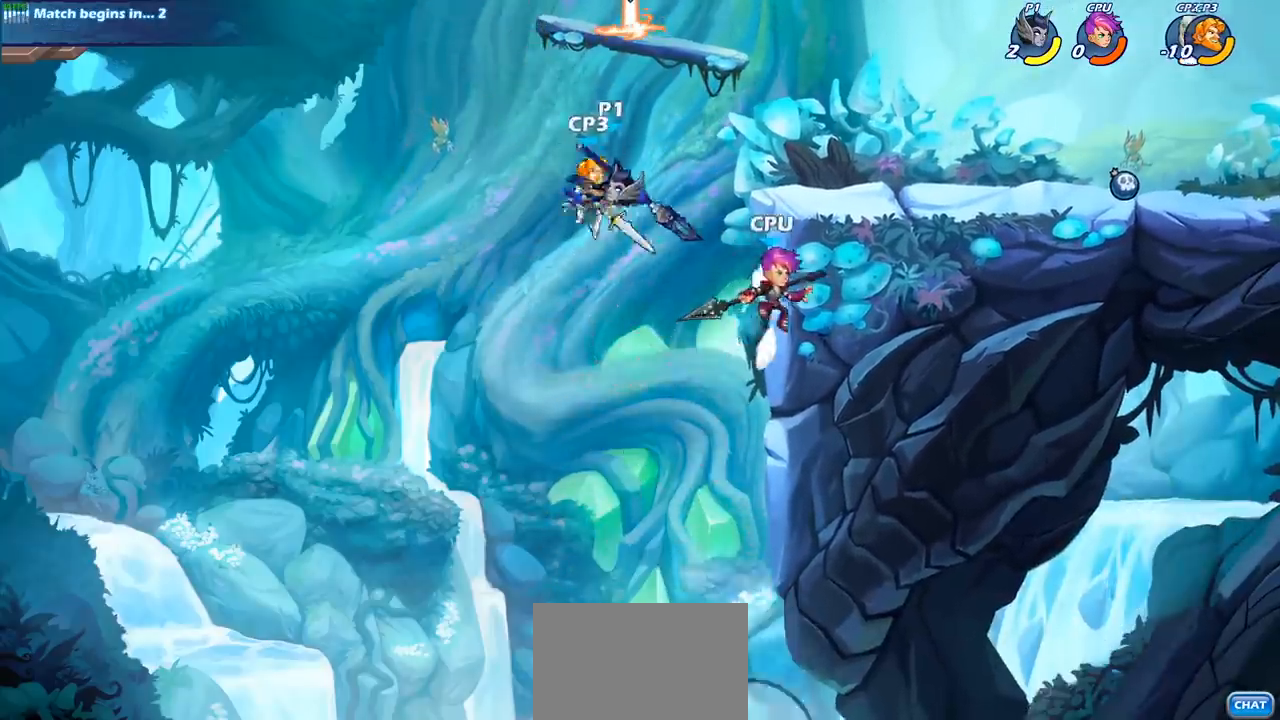
{"buttons": [], "left_stick": "right", "events": [[233, "CIRCLE", "down"], [333, "CIRCLE", "up"], [433, "left_stick", "right"]]}
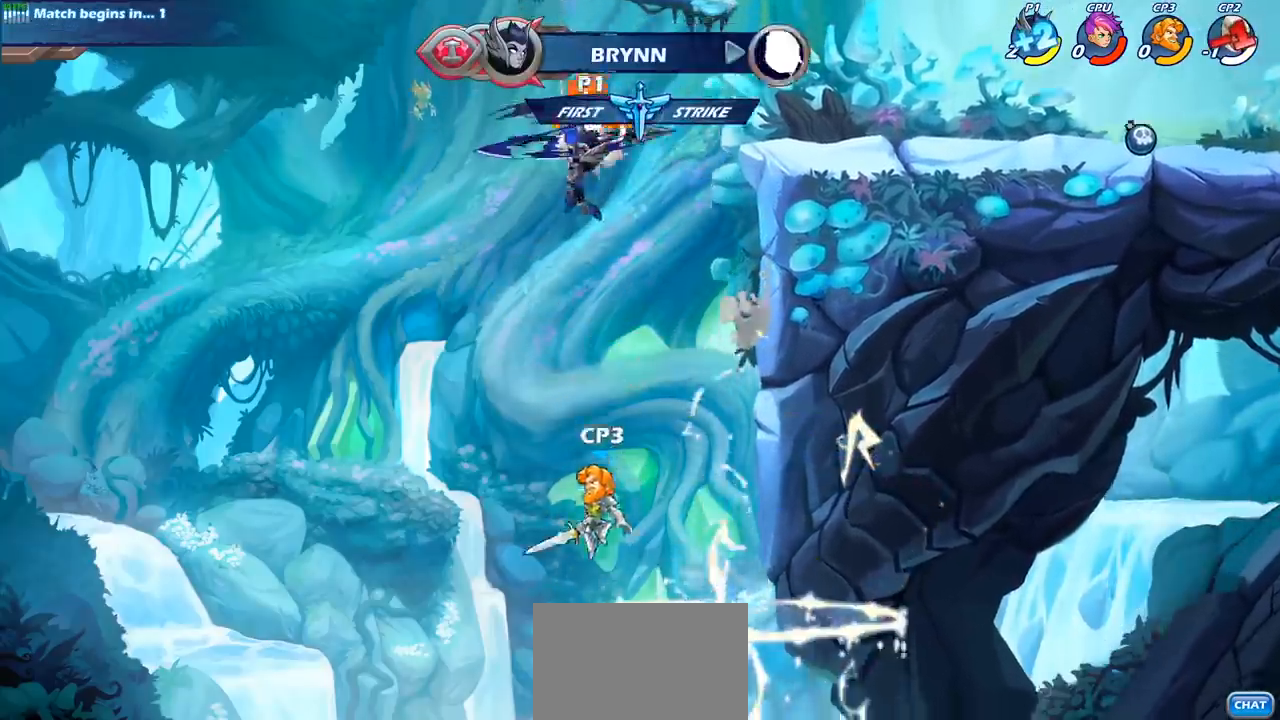
{"buttons": [], "left_stick": "right"}
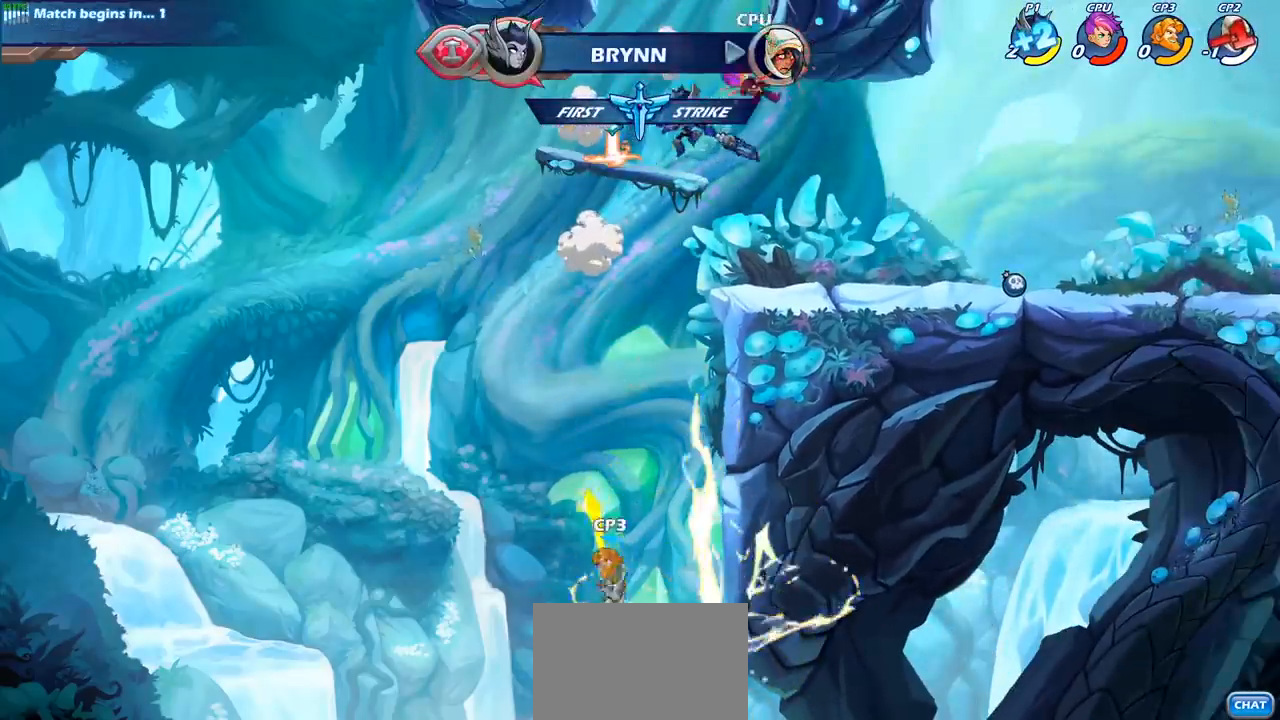
{"buttons": [], "left_stick": "center", "events": [[167, "left_stick", "down-left"], [300, "SQUARE", "down"], [317, "left_stick", "center"], [400, "SQUARE", "up"]]}